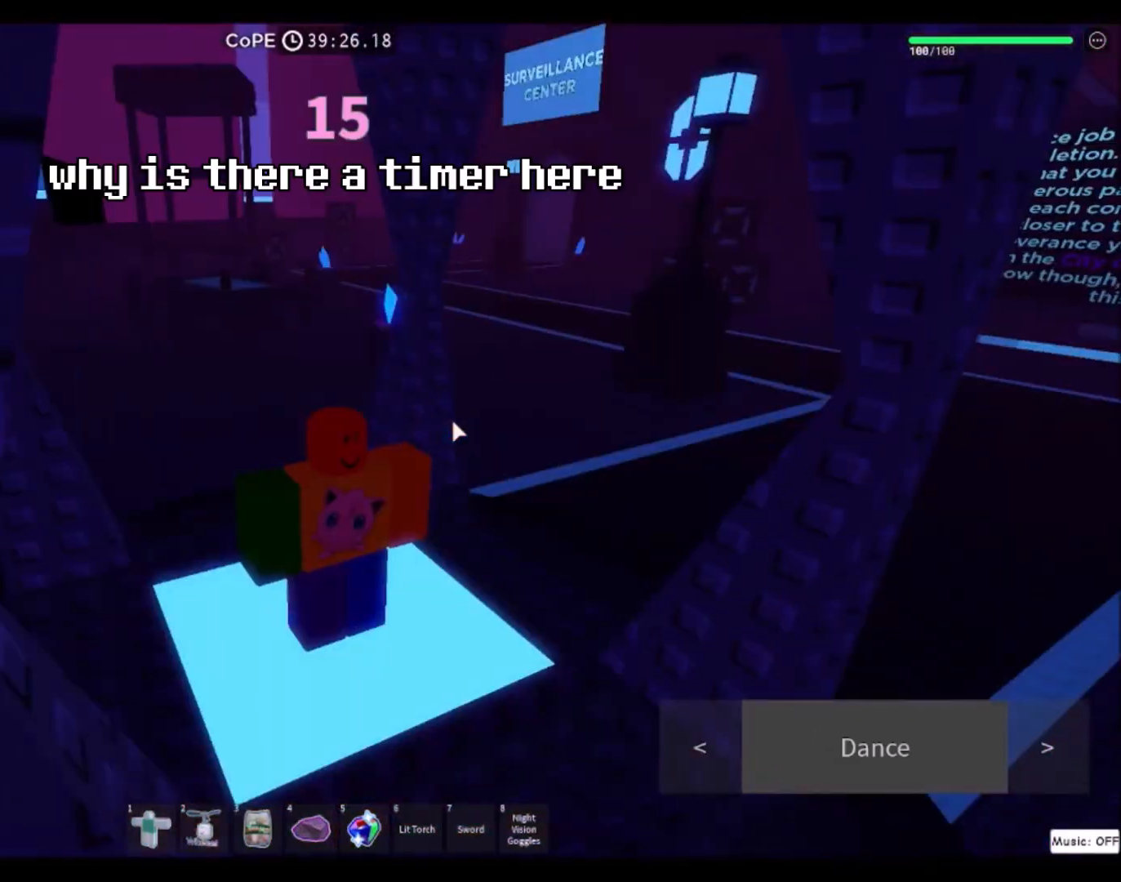
Gameplay with keyboard and mouse; each line is a JSON object with the keys and mouse buttons held at the frame after it. "events" lists presses ("down") and releases ("up") of "a", "ctrl", "d", "e", "f", "q", "r", "s", "shift", "space", "tab", "w", "mouse_left", "mouse_wheel", "mouse_right", "mouse_mb4" and "mouse_mb5" between this image and that frame as [ms after this image, input, new state], when the widget could be followed in between. "mouse_left", "mouse_wheel", "mouse_right", "mouse_mb4", "mouse_mb5" = the "left", "wheel", "right", "mb4", "mb5" buttons of the "mouse" list. No other keys are recorded. "wheel" means that the mouse wheel is clicked or scrolled. Mouse movement is not recorded.
{"keys": [], "mouse": ["right"], "events": [[167, "mouse_right", "down"]]}
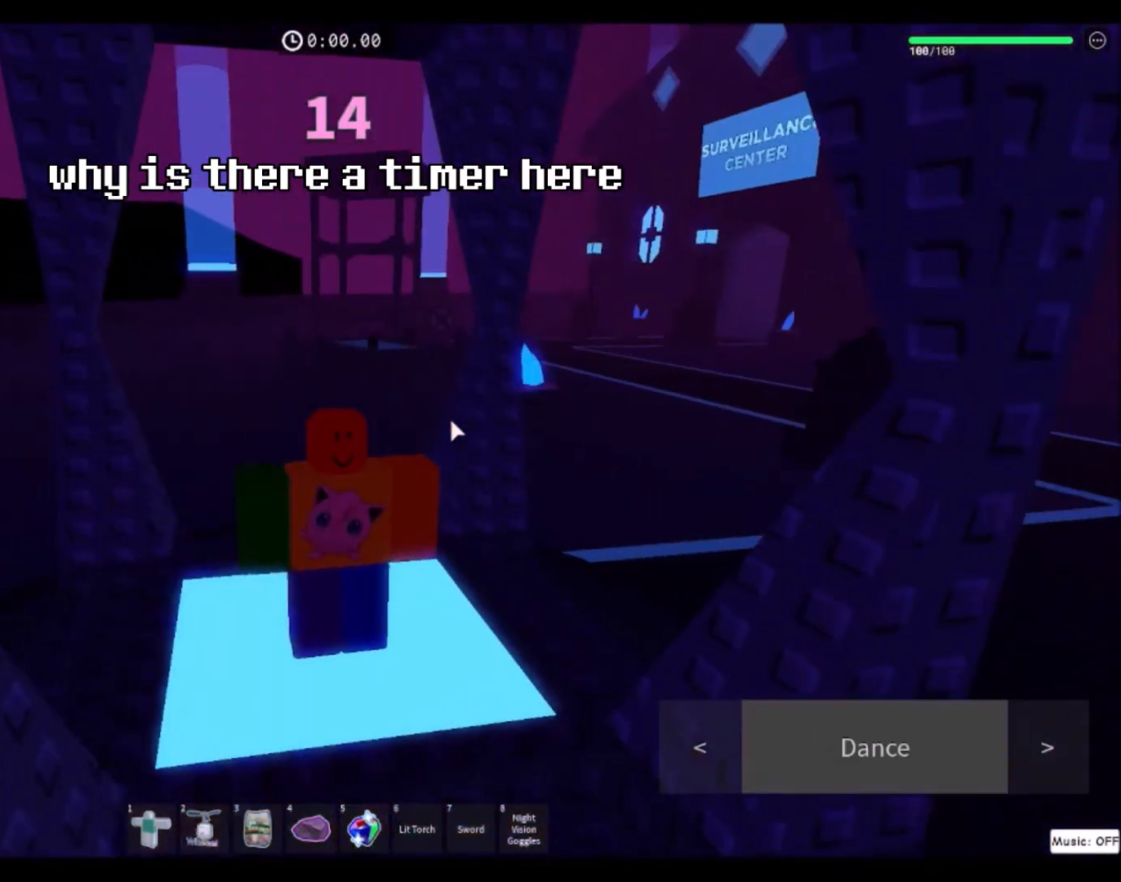
{"keys": [], "mouse": ["right"], "events": [[67, "s", "down"], [133, "mouse_wheel", "down"], [267, "mouse_wheel", "up"], [267, "s", "up"]]}
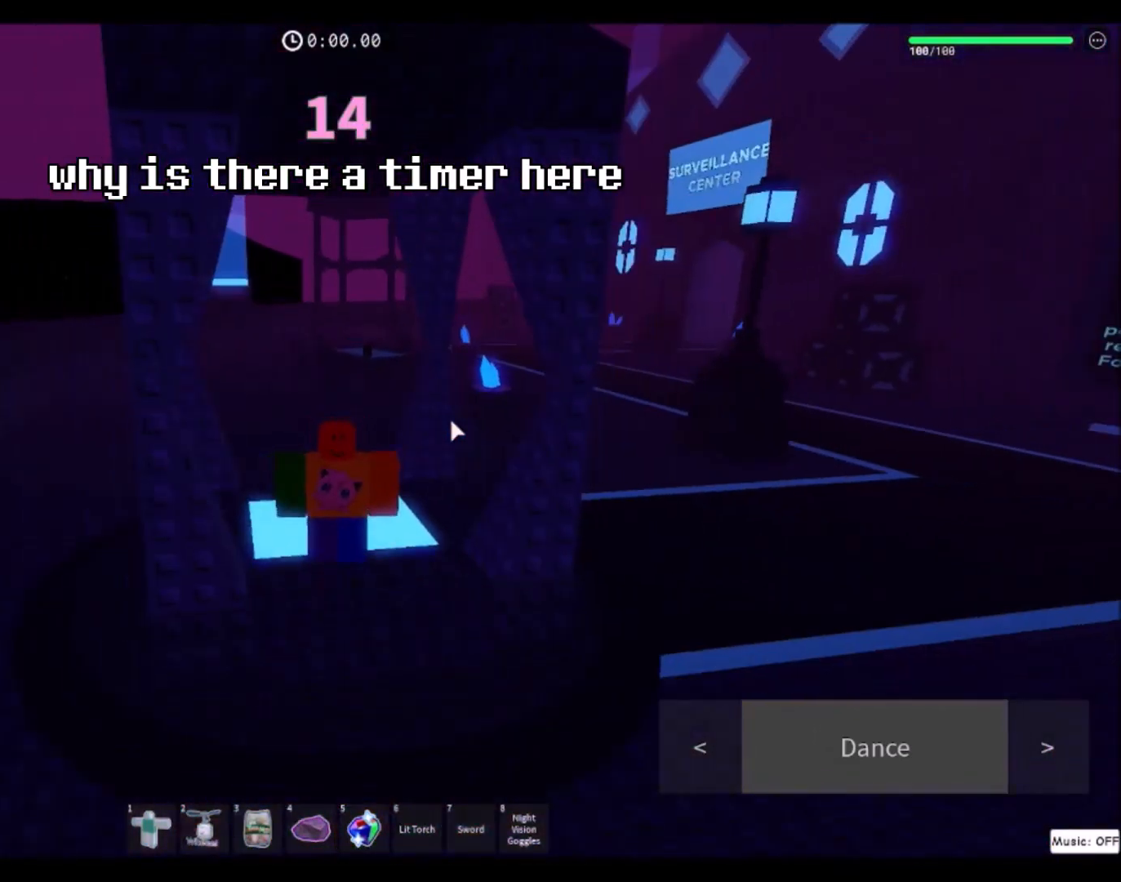
{"keys": [], "mouse": ["right"], "events": []}
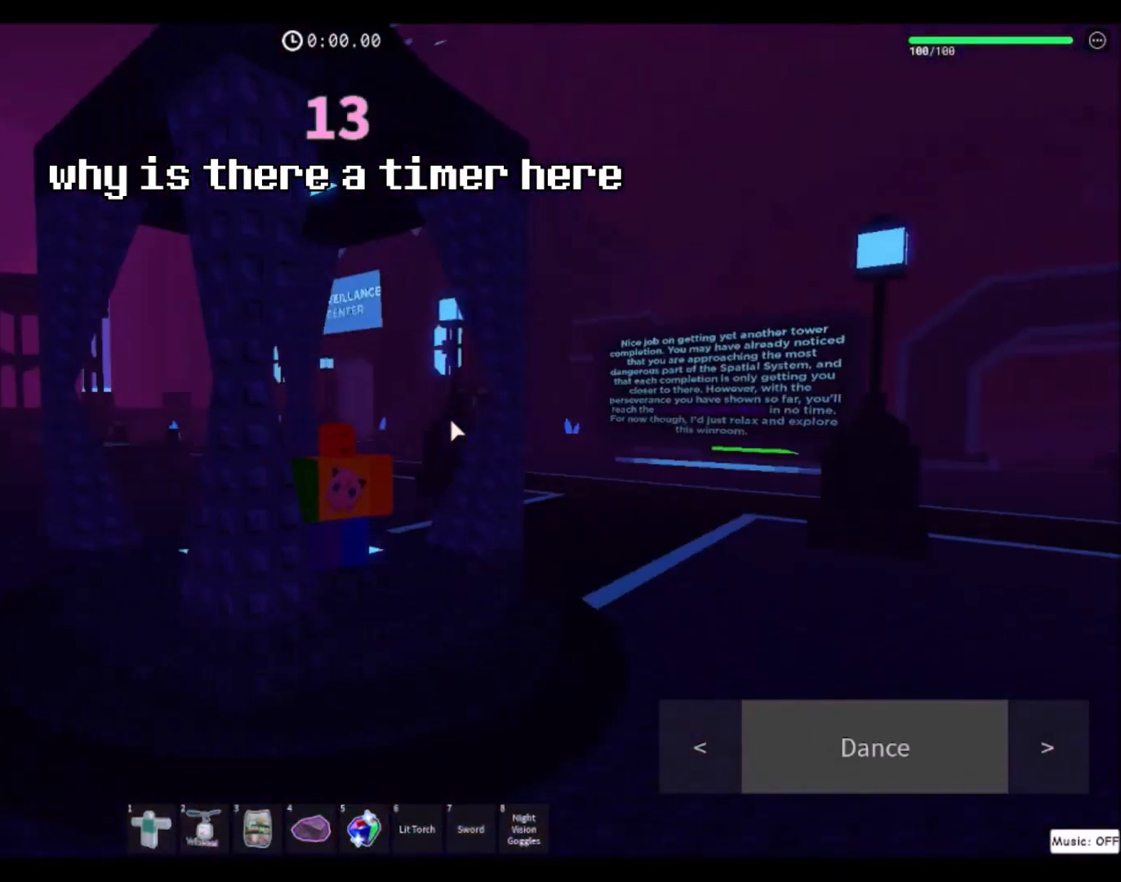
{"keys": ["d"], "mouse": ["right"], "events": [[400, "d", "down"]]}
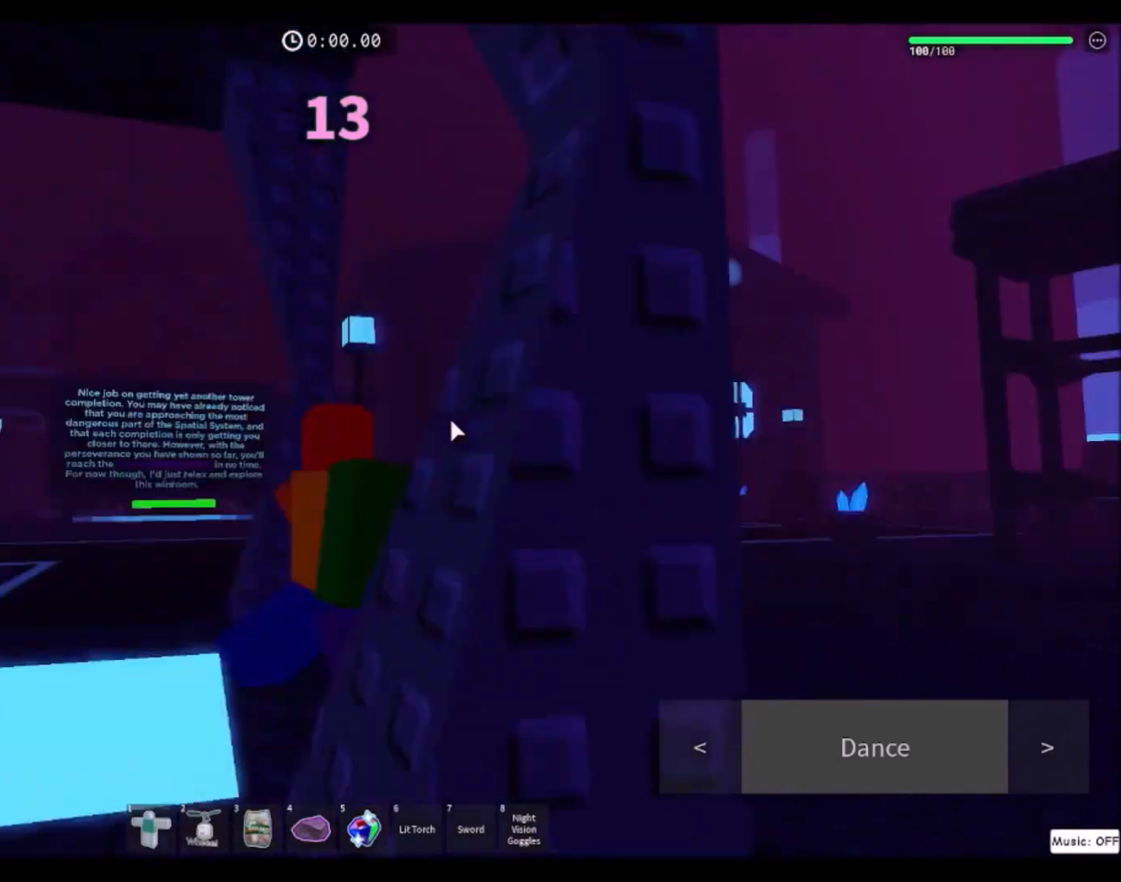
{"keys": ["d"], "mouse": ["right"], "events": []}
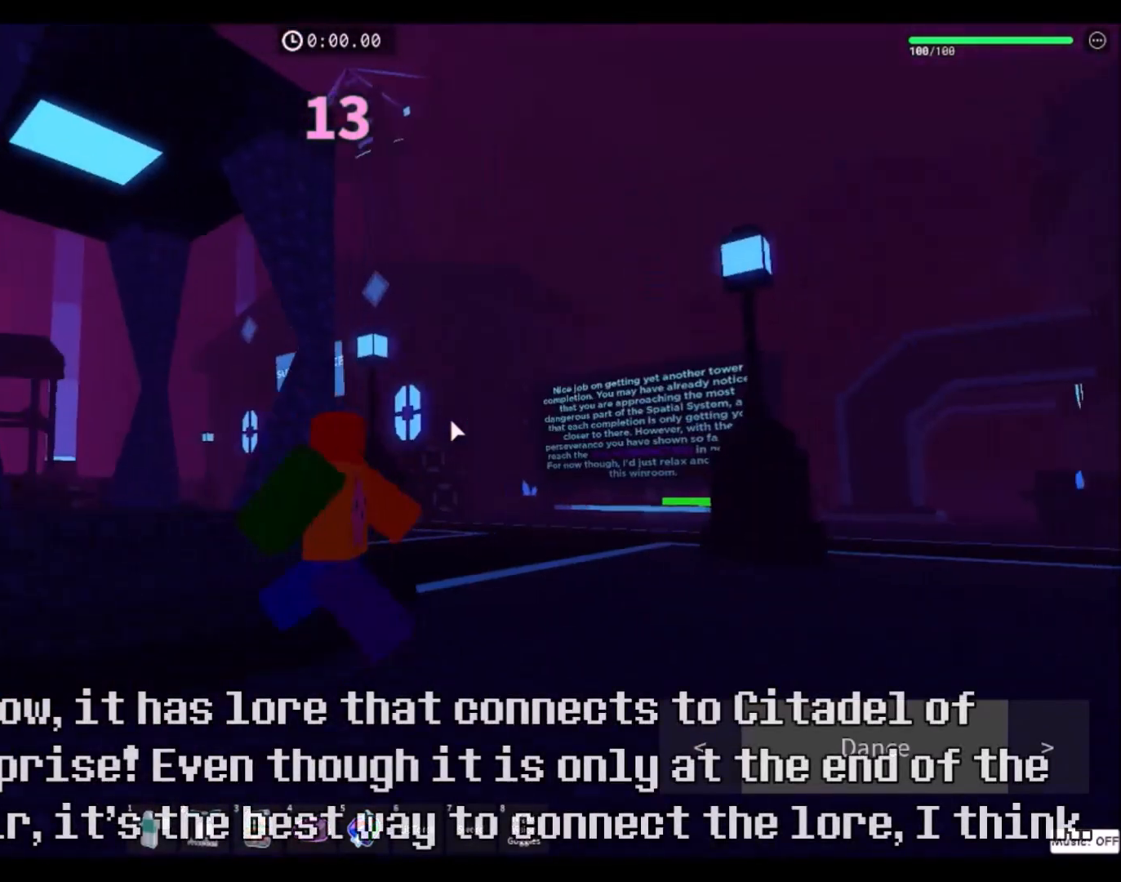
{"keys": [], "mouse": [], "events": [[167, "d", "up"], [300, "mouse_right", "up"]]}
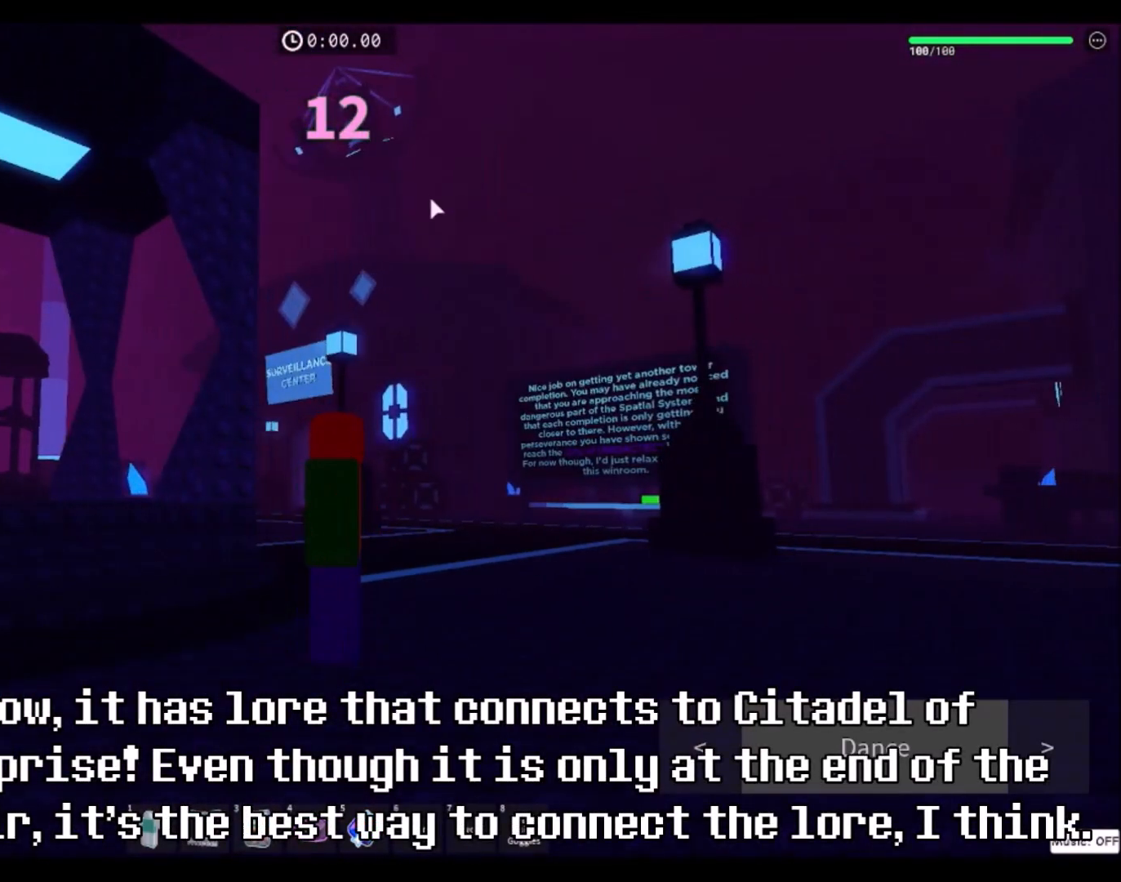
{"keys": [], "mouse": [], "events": []}
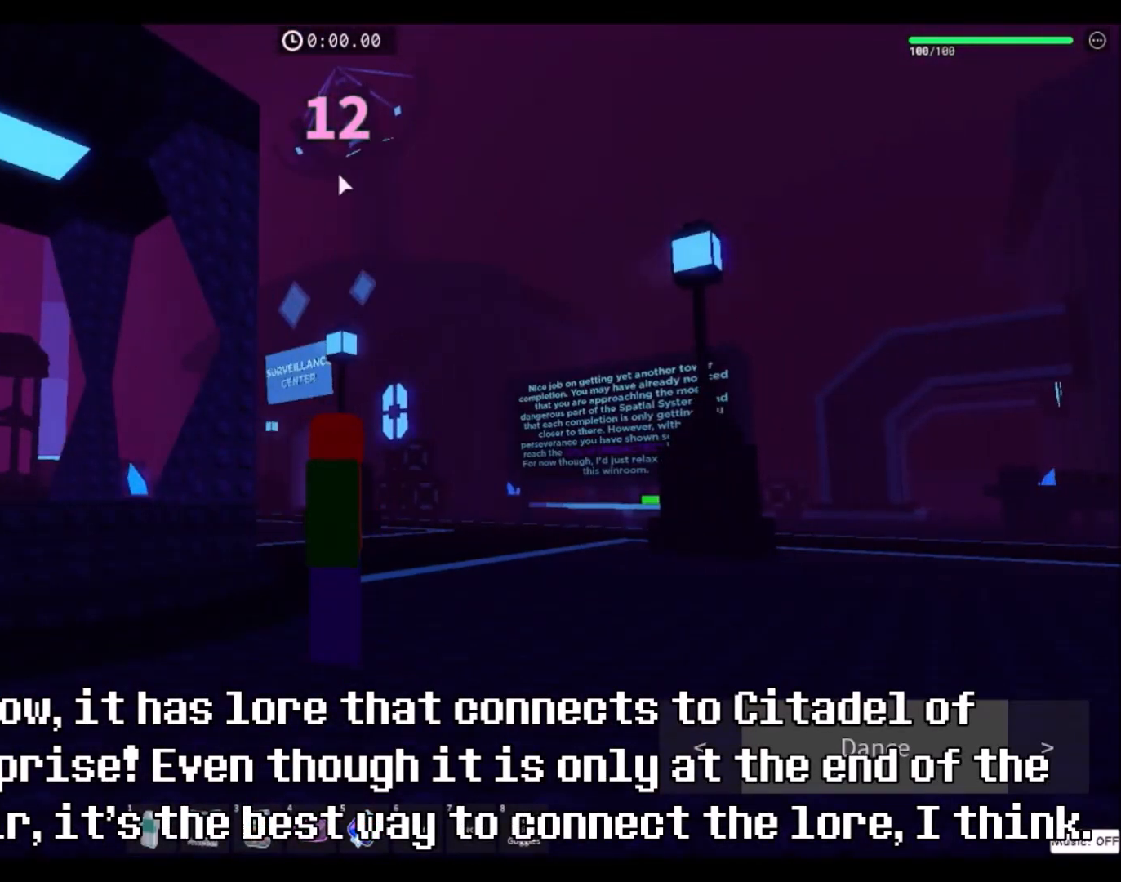
{"keys": [], "mouse": [], "events": []}
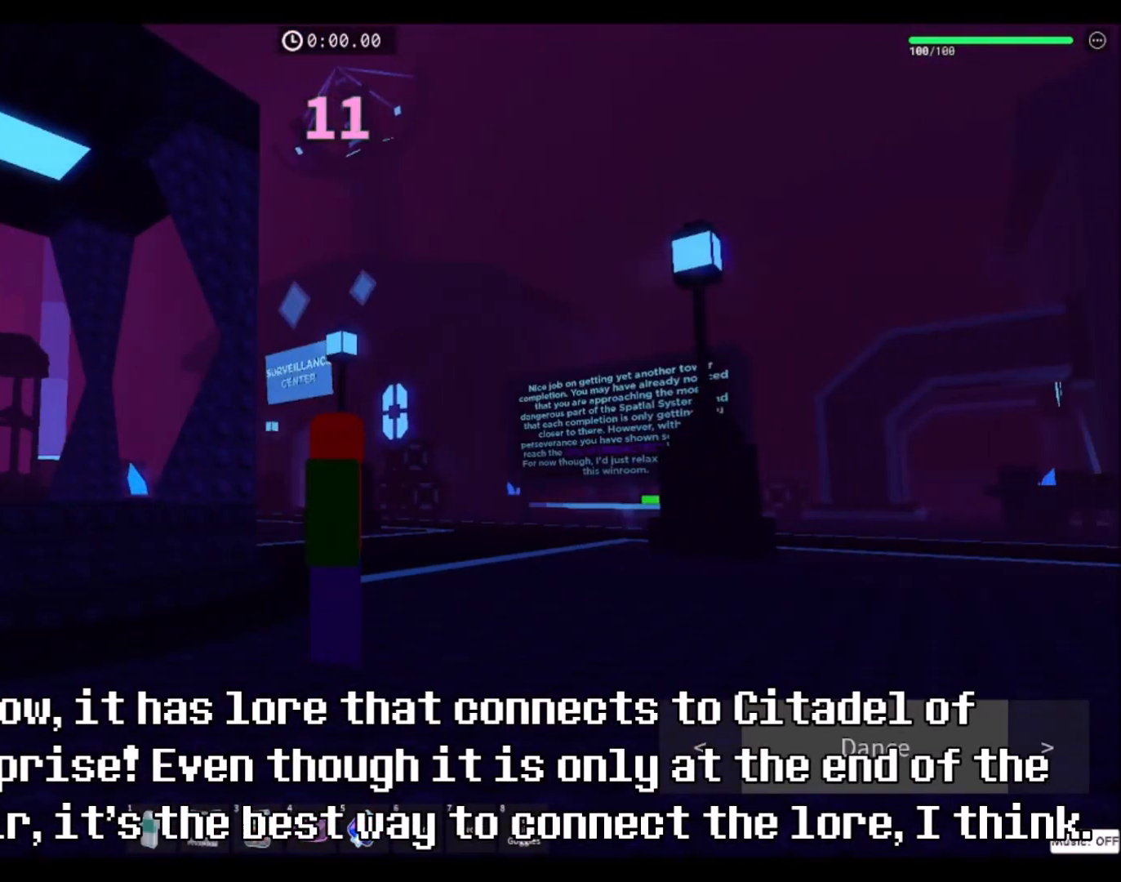
{"keys": [], "mouse": [], "events": []}
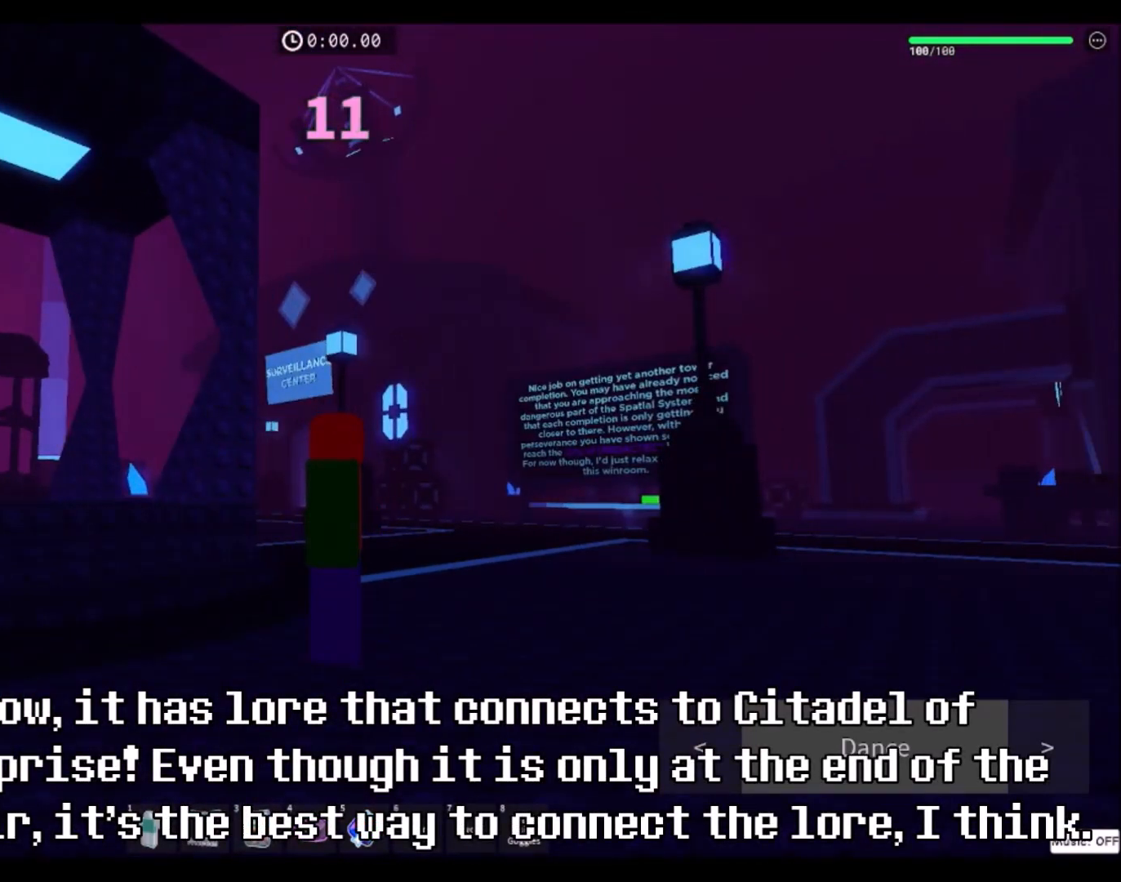
{"keys": [], "mouse": [], "events": []}
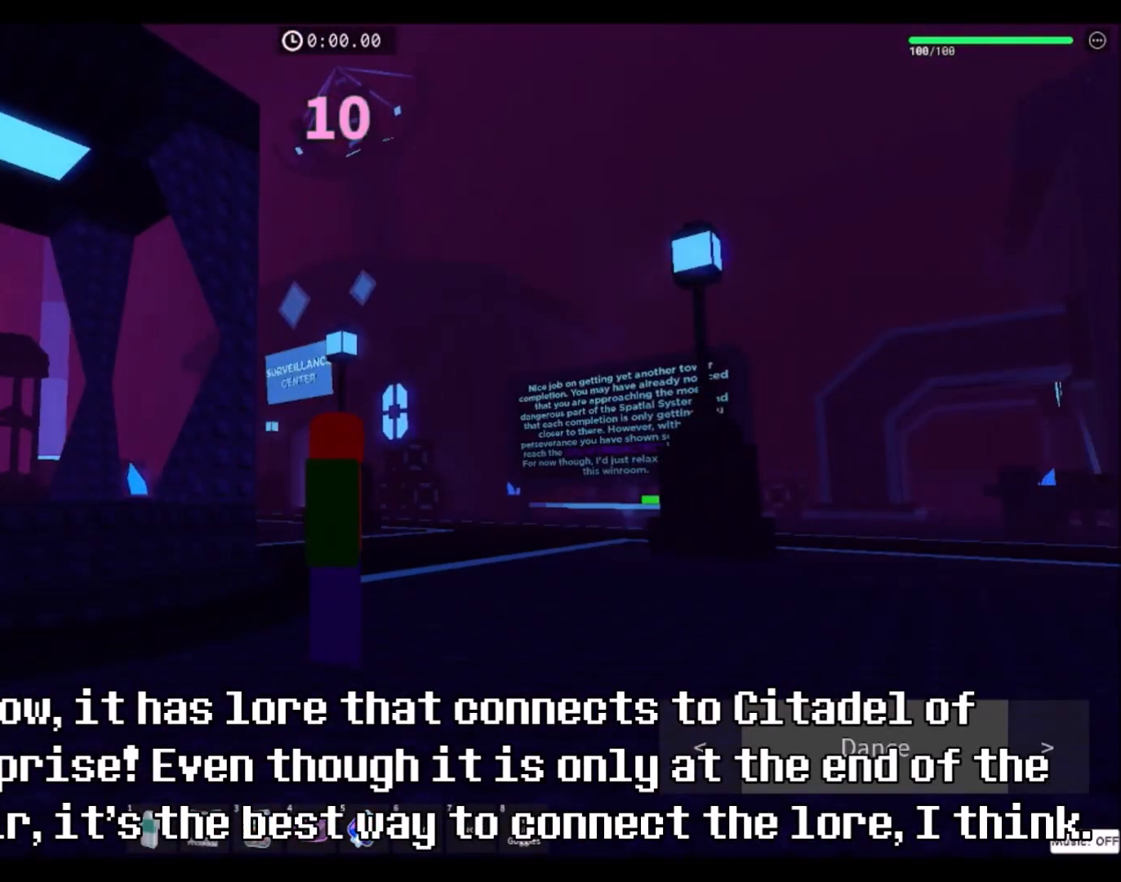
{"keys": [], "mouse": [], "events": []}
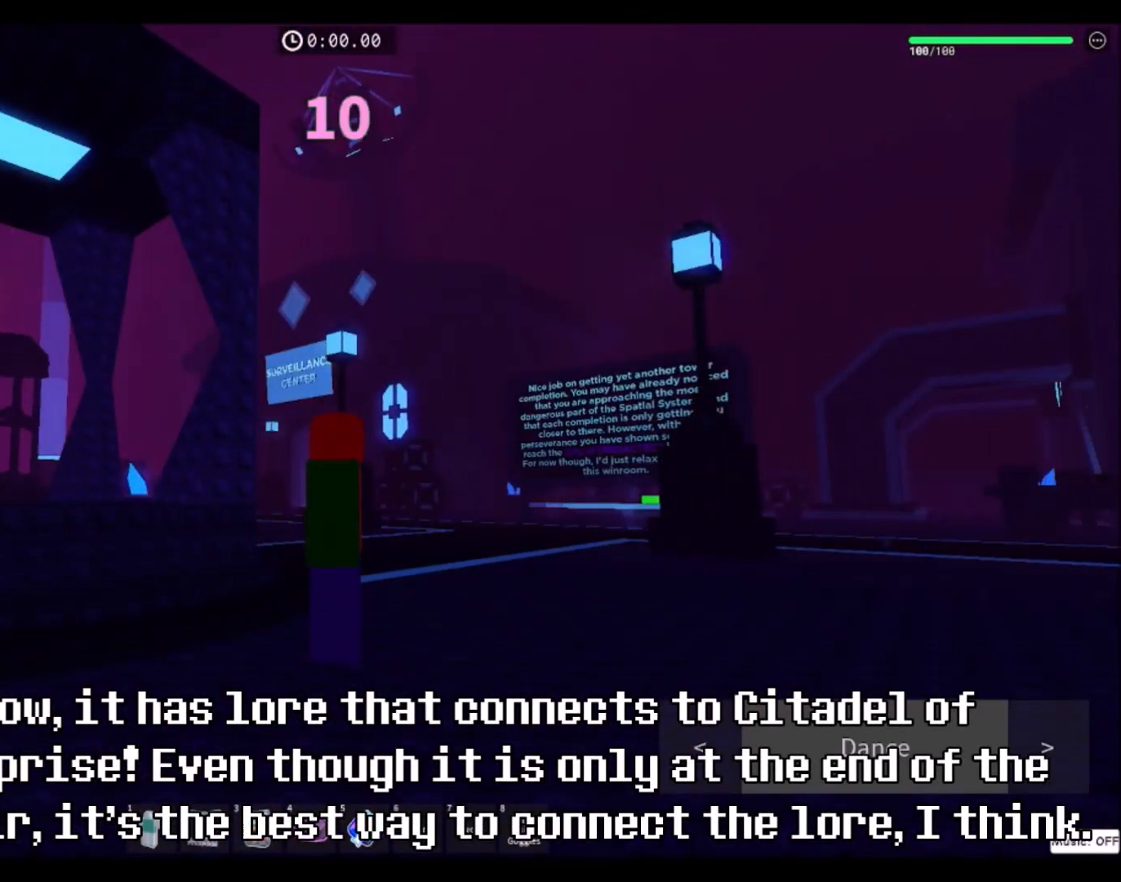
{"keys": [], "mouse": [], "events": []}
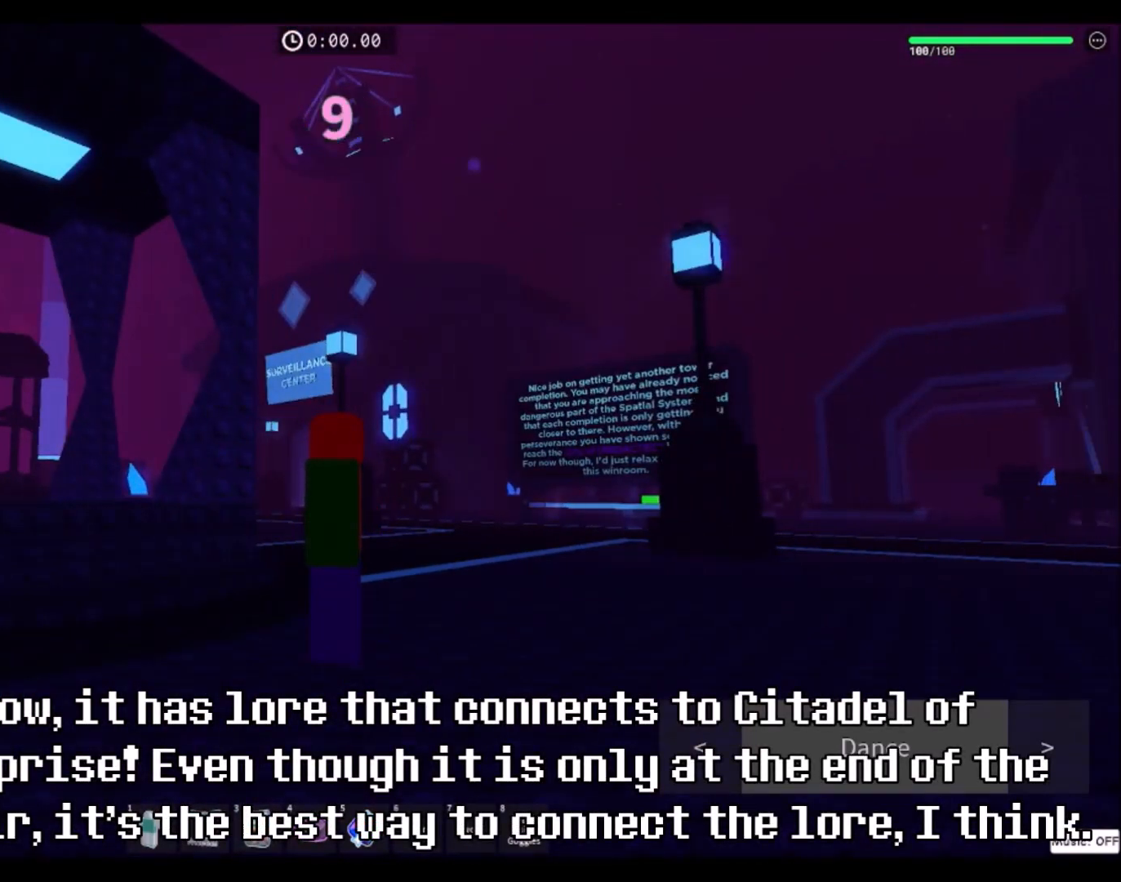
{"keys": [], "mouse": [], "events": [[34, "mouse_left", "down"], [134, "mouse_left", "up"]]}
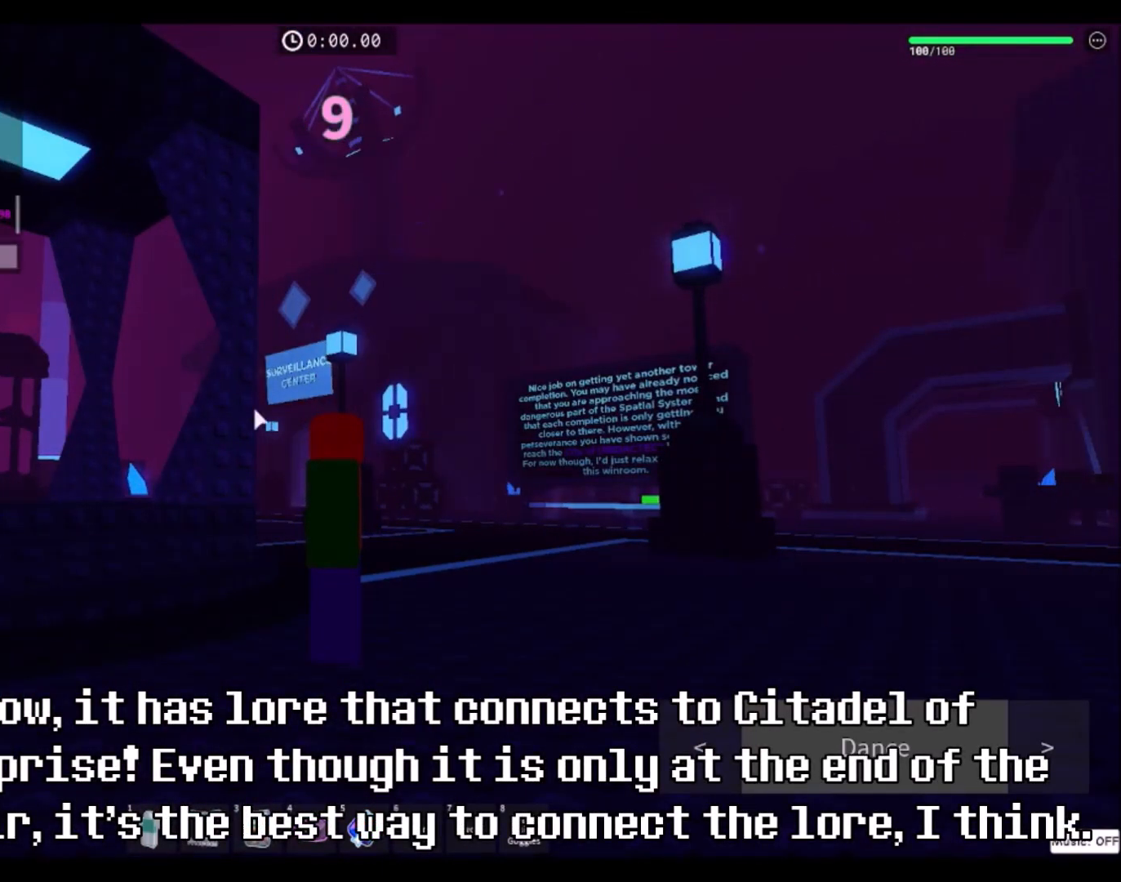
{"keys": ["d"], "mouse": [], "events": [[67, "mouse_right", "down"], [334, "mouse_right", "up"], [434, "d", "down"]]}
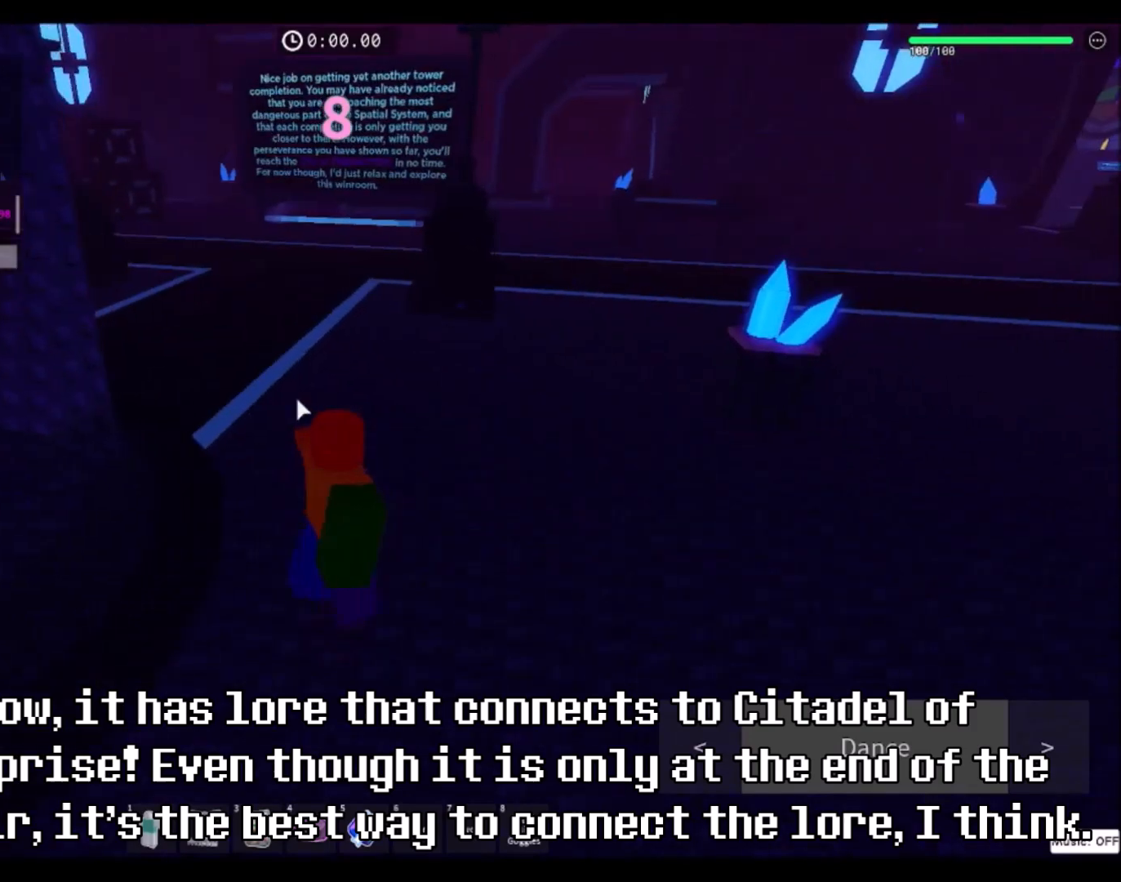
{"keys": ["s"], "mouse": [], "events": [[134, "s", "down"], [201, "d", "up"]]}
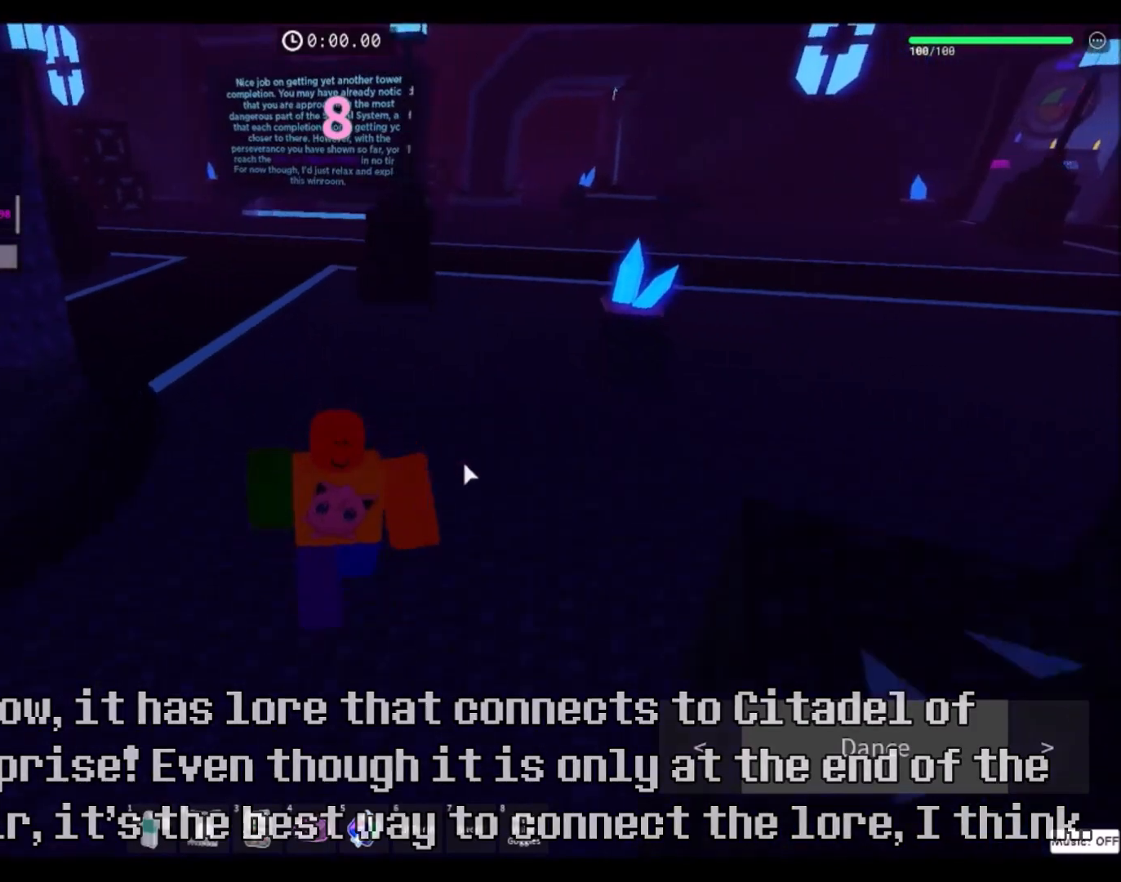
{"keys": ["a"], "mouse": []}
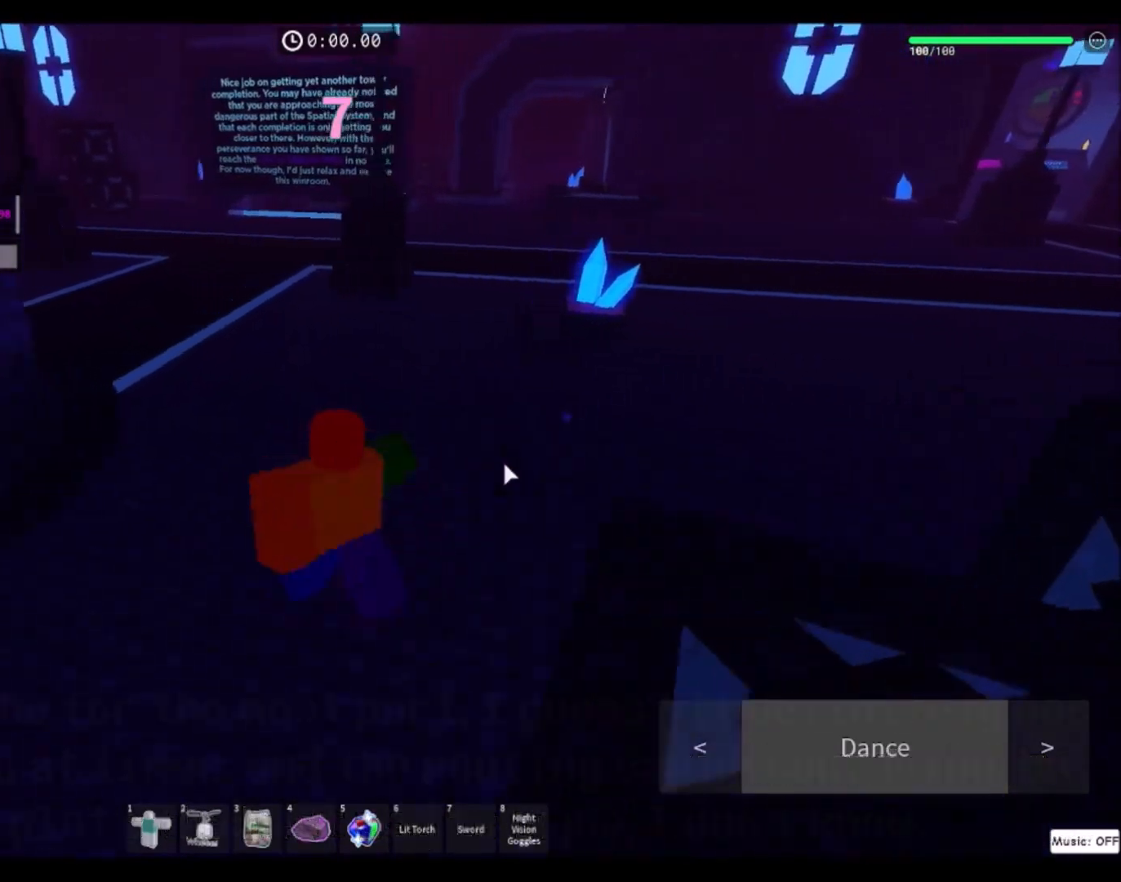
{"keys": ["a"], "mouse": [], "events": [[34, "s", "down"], [100, "a", "up"], [167, "d", "down"], [201, "s", "up"], [267, "w", "down"], [301, "d", "up"], [367, "a", "down"], [434, "w", "up"]]}
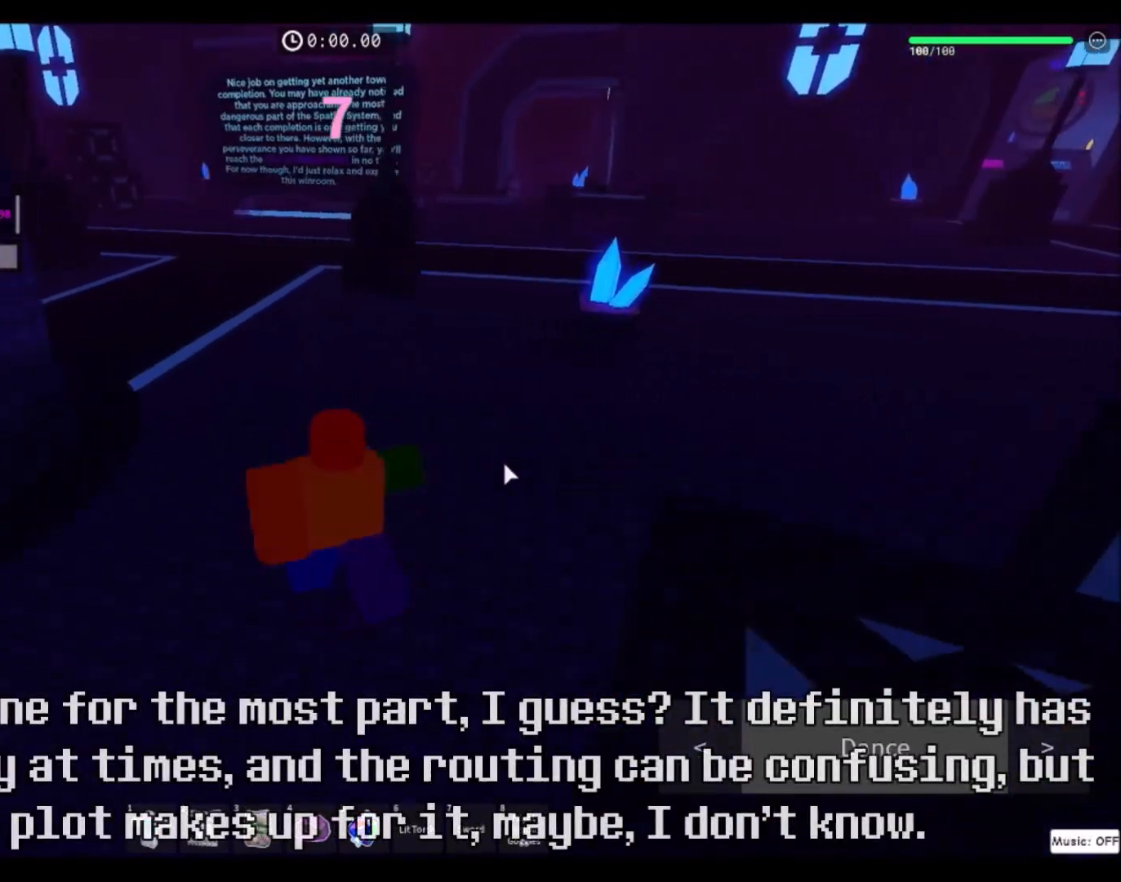
{"keys": ["w"], "mouse": [], "events": [[67, "s", "down"], [133, "a", "up"], [233, "d", "down"], [233, "s", "up"], [334, "w", "down"], [434, "d", "up"]]}
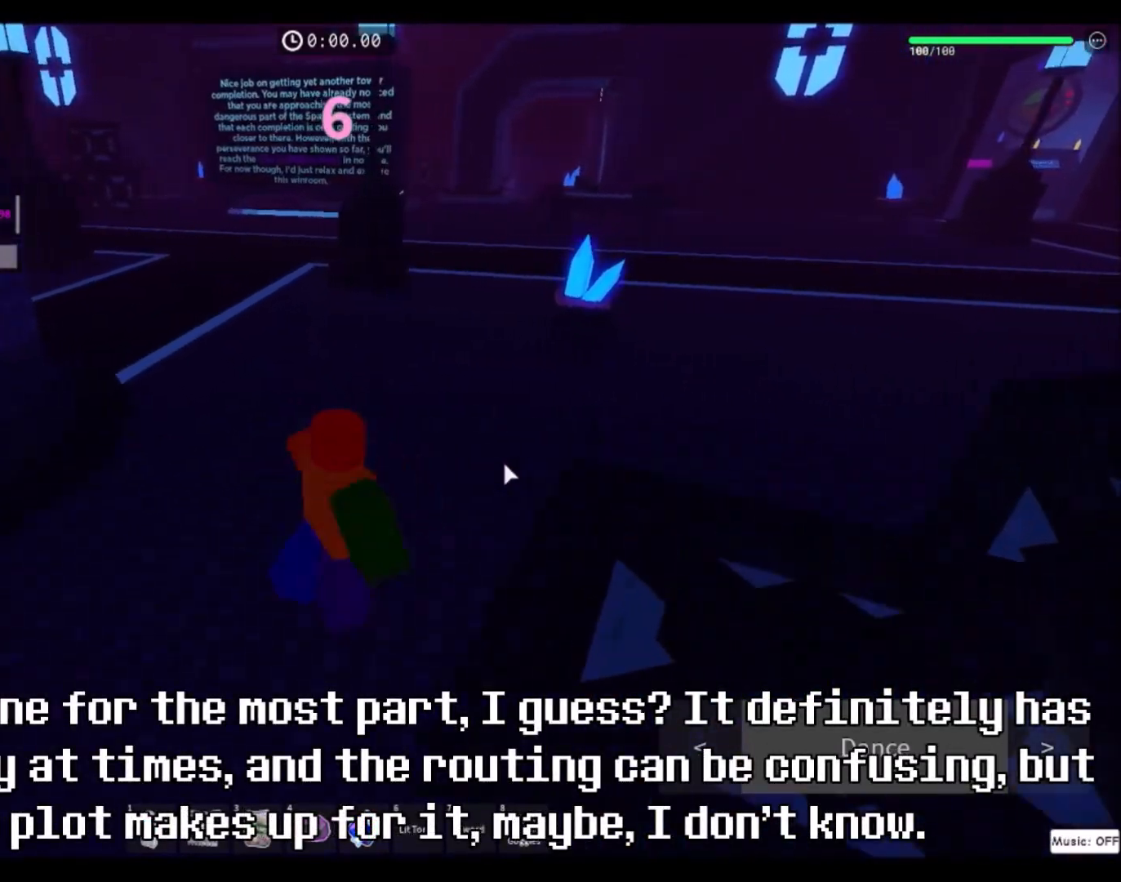
{"keys": ["w"], "mouse": [], "events": []}
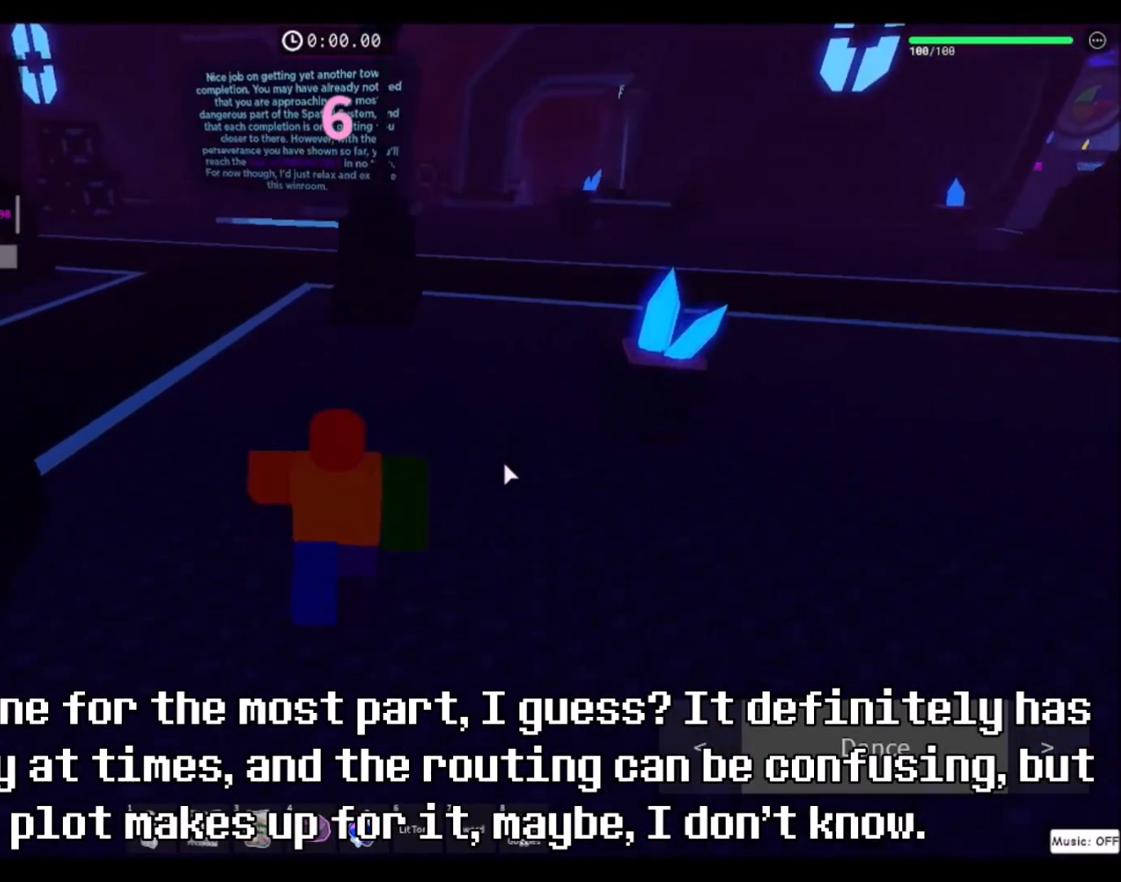
{"keys": ["a", "w"], "mouse": [], "events": [[500, "a", "down"]]}
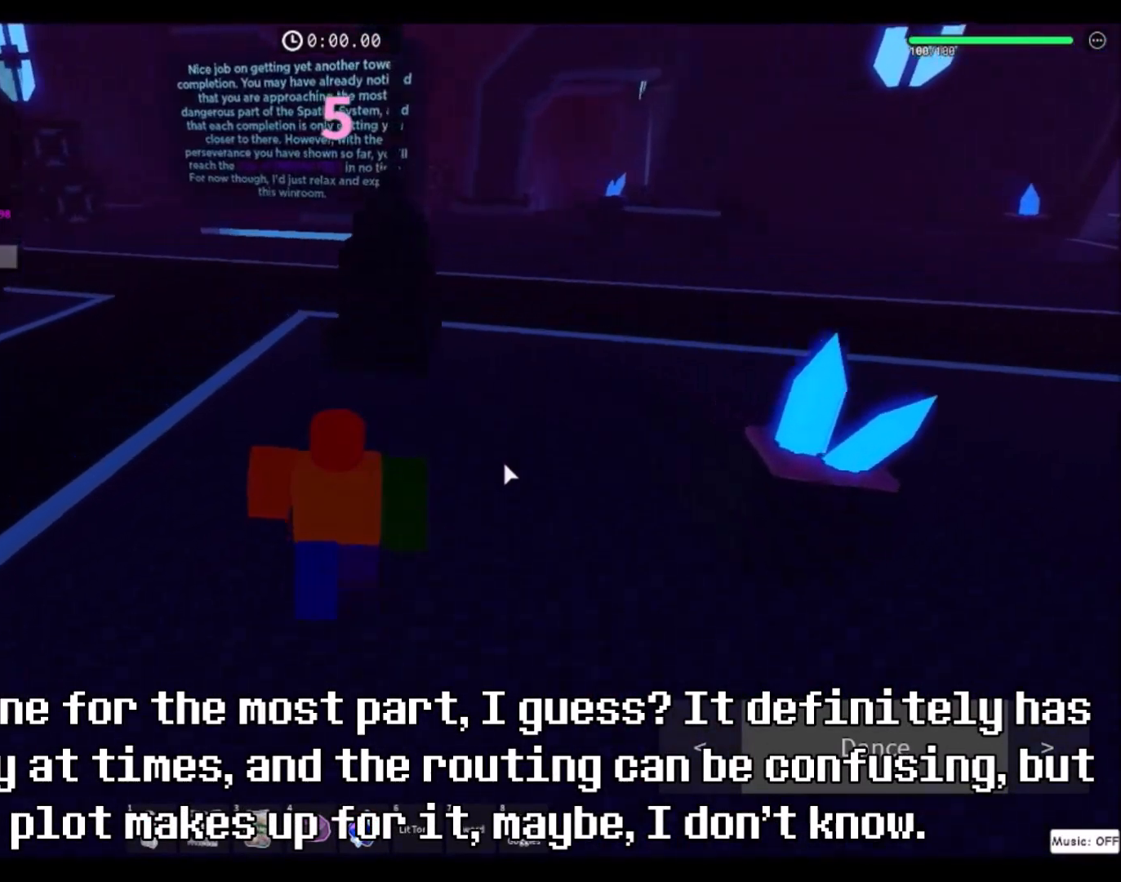
{"keys": ["a", "w"], "mouse": [], "events": []}
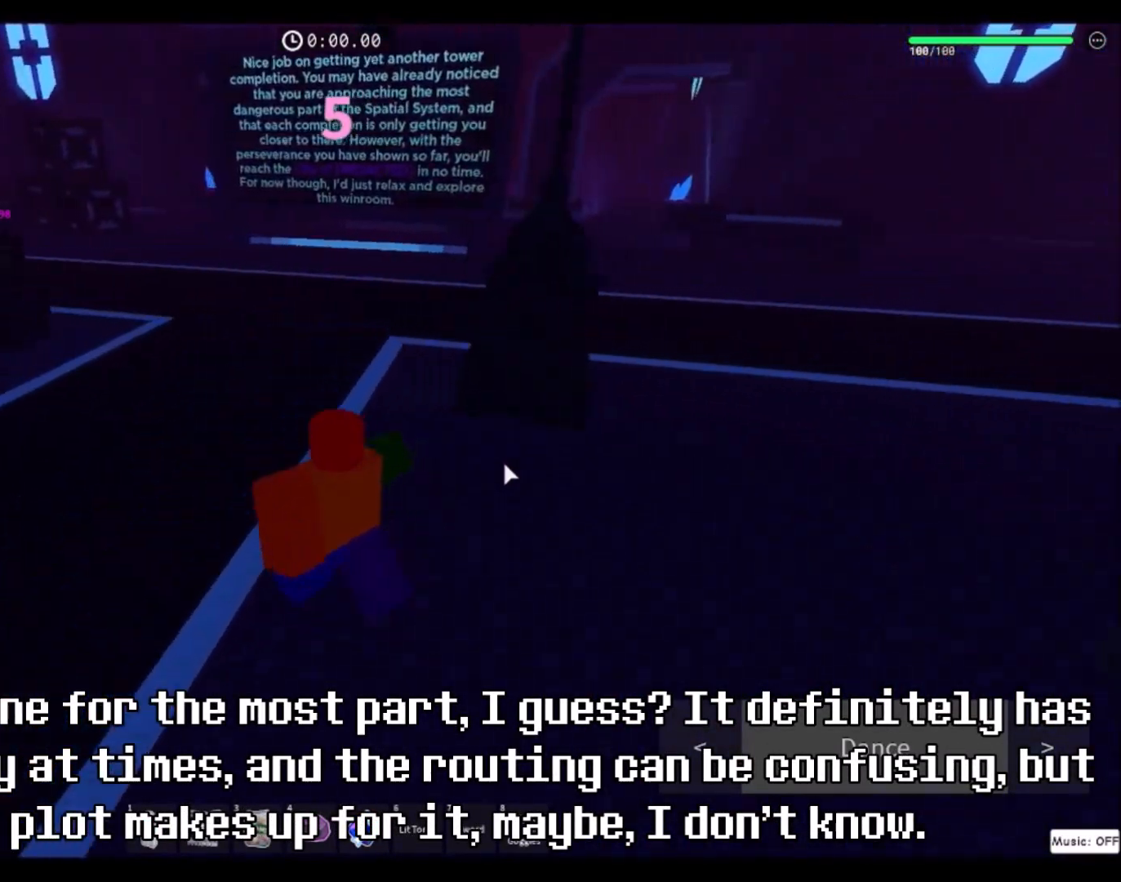
{"keys": ["a", "w"], "mouse": ["right"], "events": [[467, "mouse_right", "down"]]}